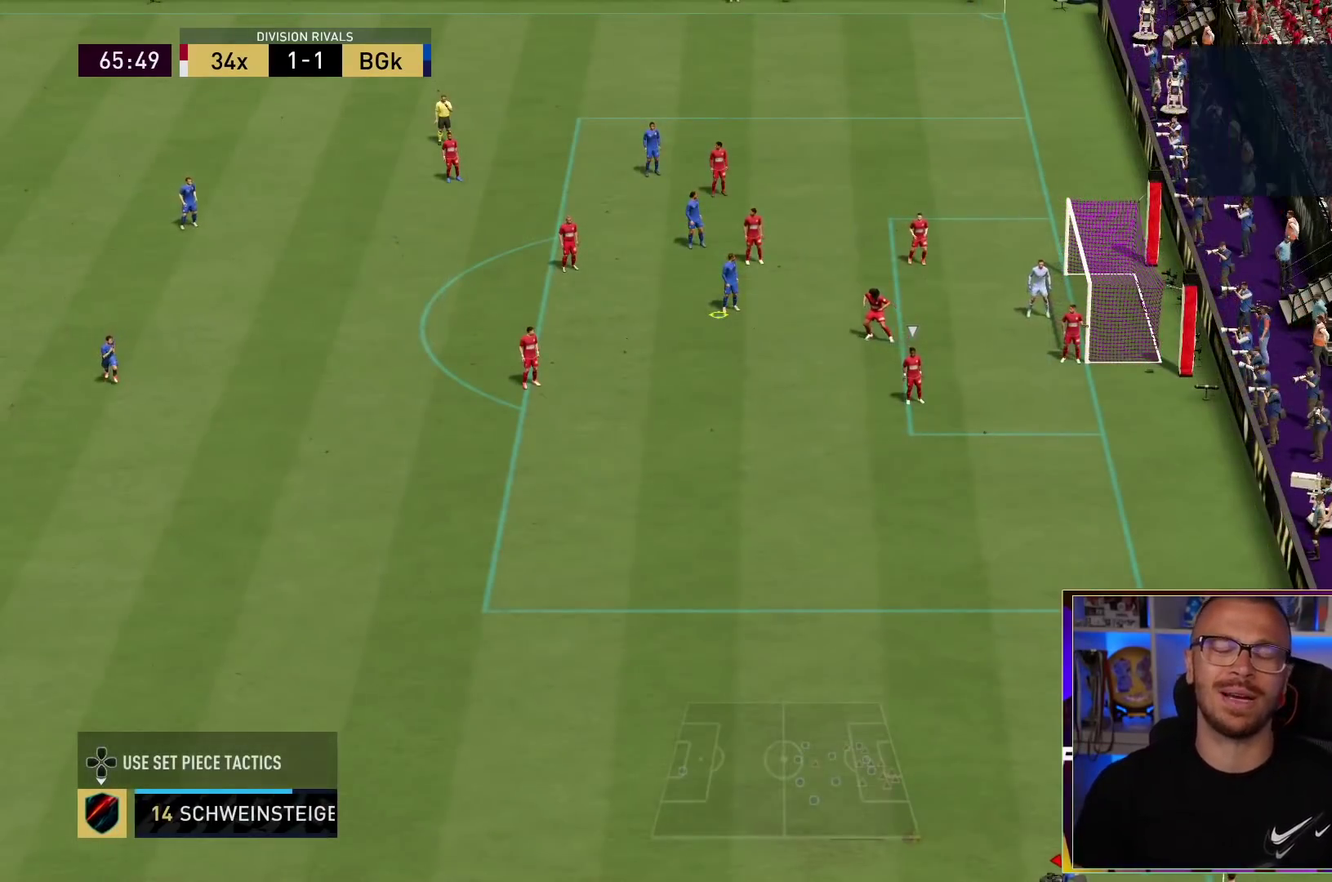
Gameplay with a controller (PlayStation layout); each line is a JSON object with the inputs held at the frame after it. "events" lists button and stick changes between this image and that frame as [ms after this image, input, new state], when the widget could be followed in between. Not read: L3 R3.
{"buttons": [], "left_stick": "right", "right_stick": "center", "events": [[300, "left_stick", "right"]]}
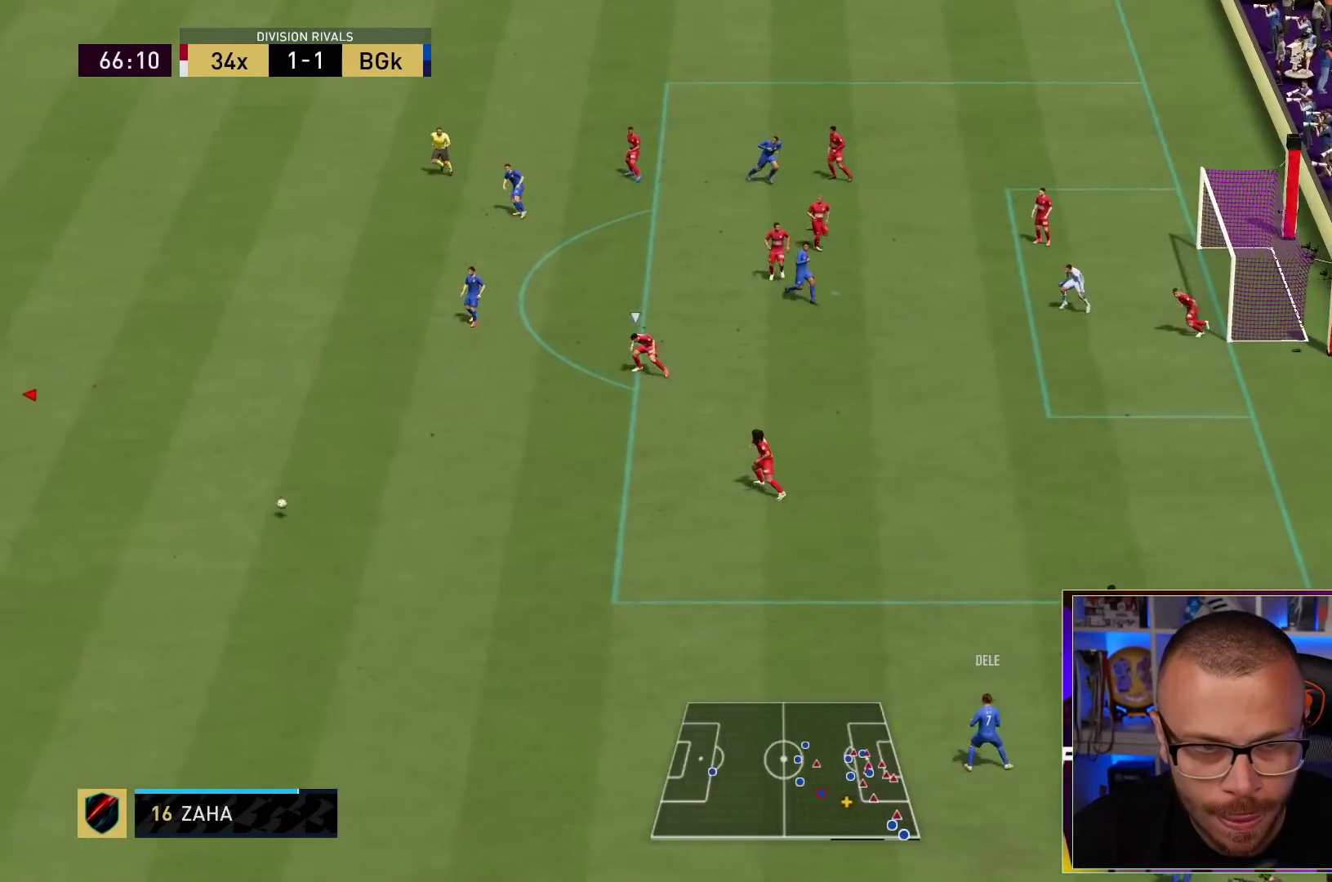
{"buttons": [], "left_stick": "right", "right_stick": "center", "events": [[217, "CROSS", "down"], [417, "CROSS", "up"]]}
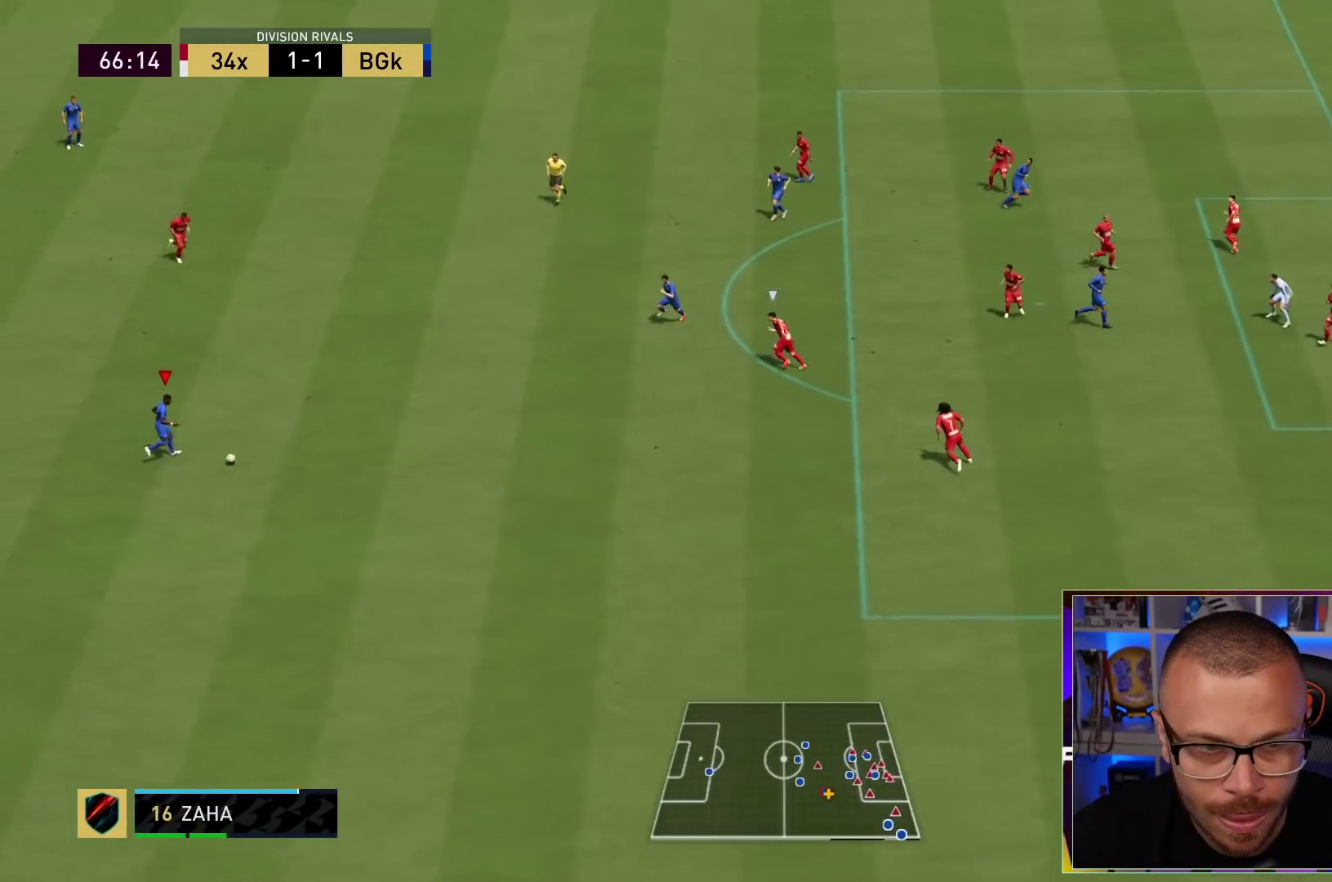
{"buttons": [], "left_stick": "right", "right_stick": "center", "events": []}
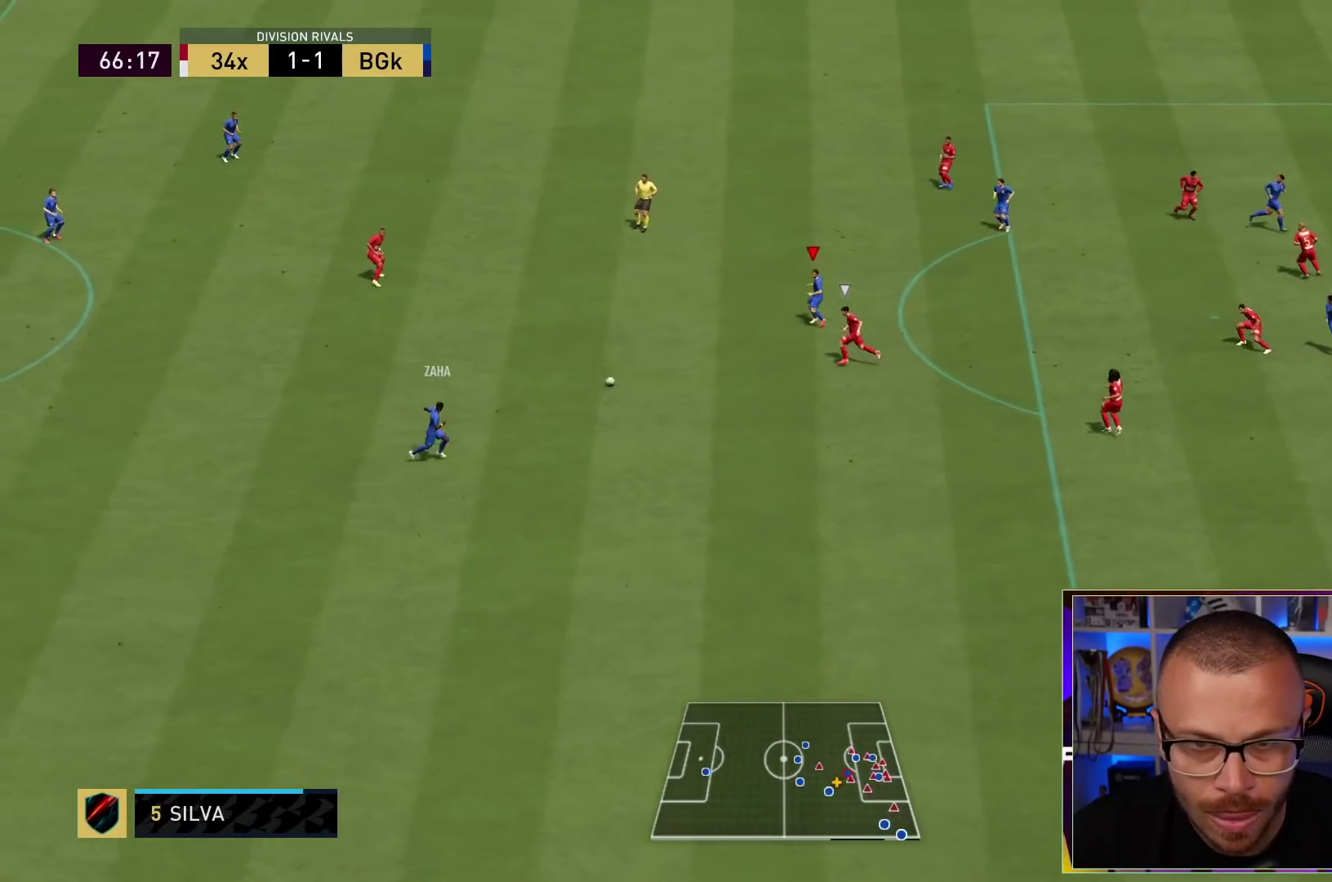
{"buttons": ["R1", "R2"], "left_stick": "right", "right_stick": "center", "events": [[67, "left_stick", "up-right"], [350, "R2", "down"], [367, "R1", "down"], [467, "left_stick", "right"]]}
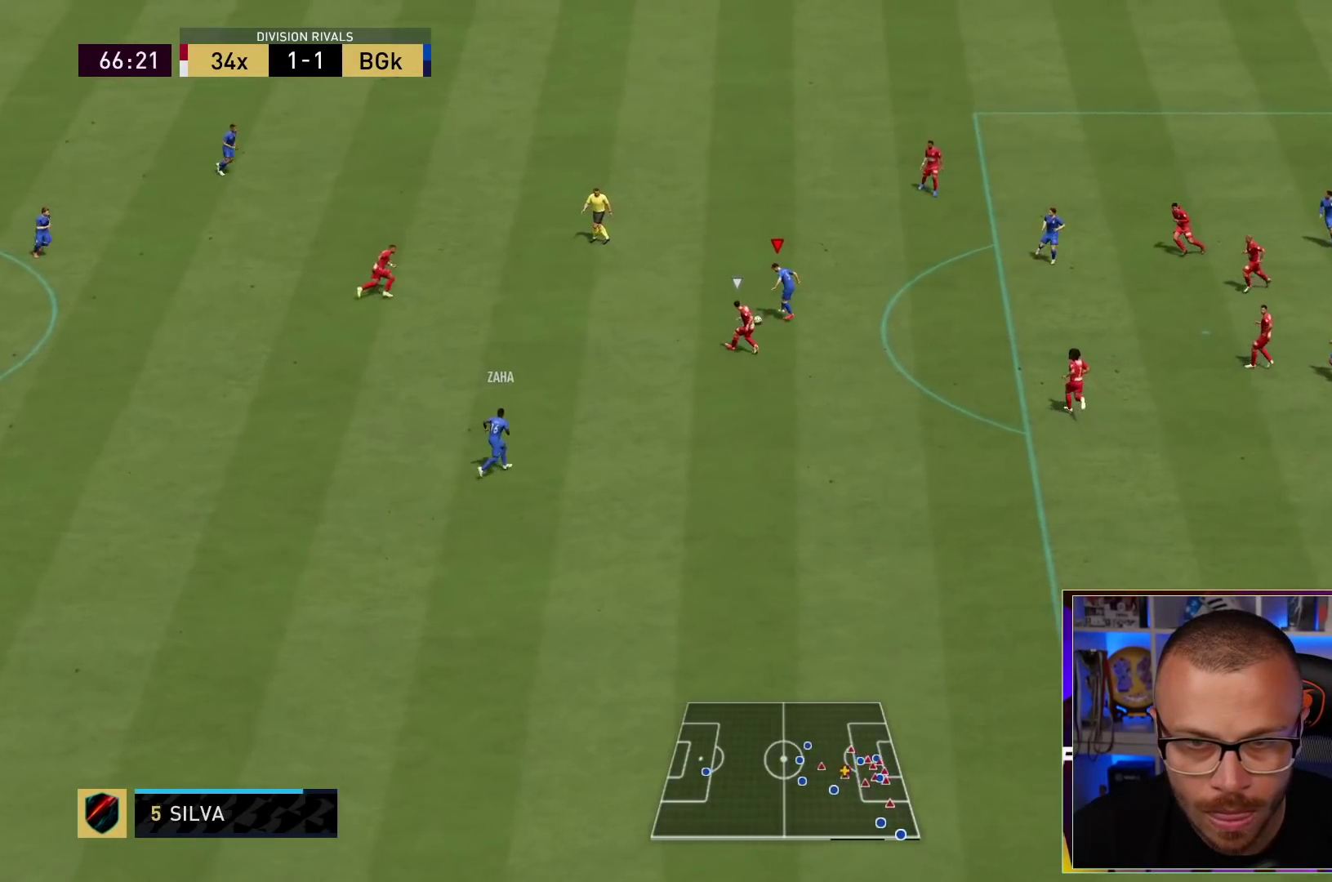
{"buttons": [], "left_stick": "right", "right_stick": "center", "events": [[200, "R1", "up"], [300, "R2", "up"]]}
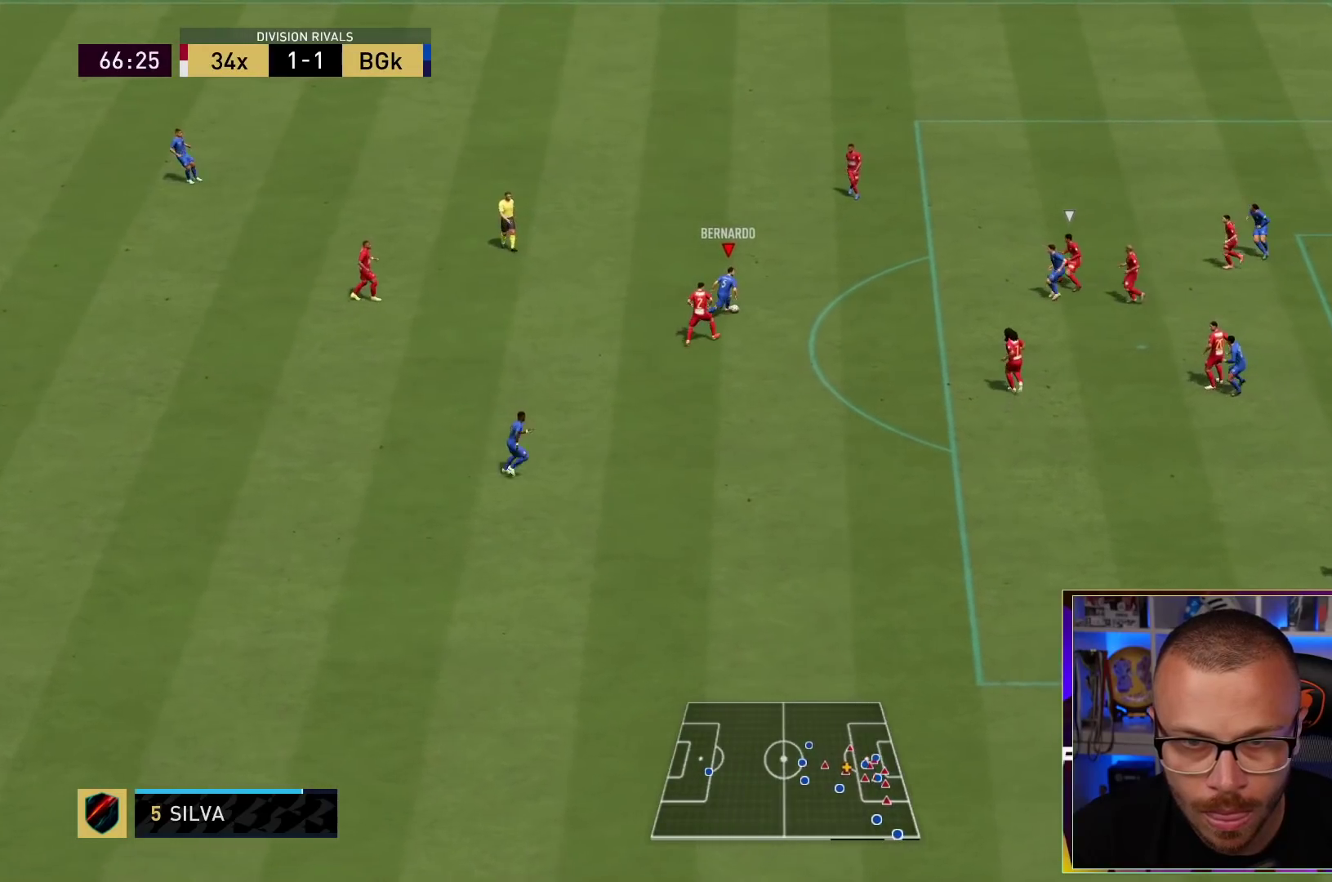
{"buttons": ["R1"], "left_stick": "right", "right_stick": "center", "events": [[33, "R1", "down"], [400, "R2", "down"], [467, "R2", "up"]]}
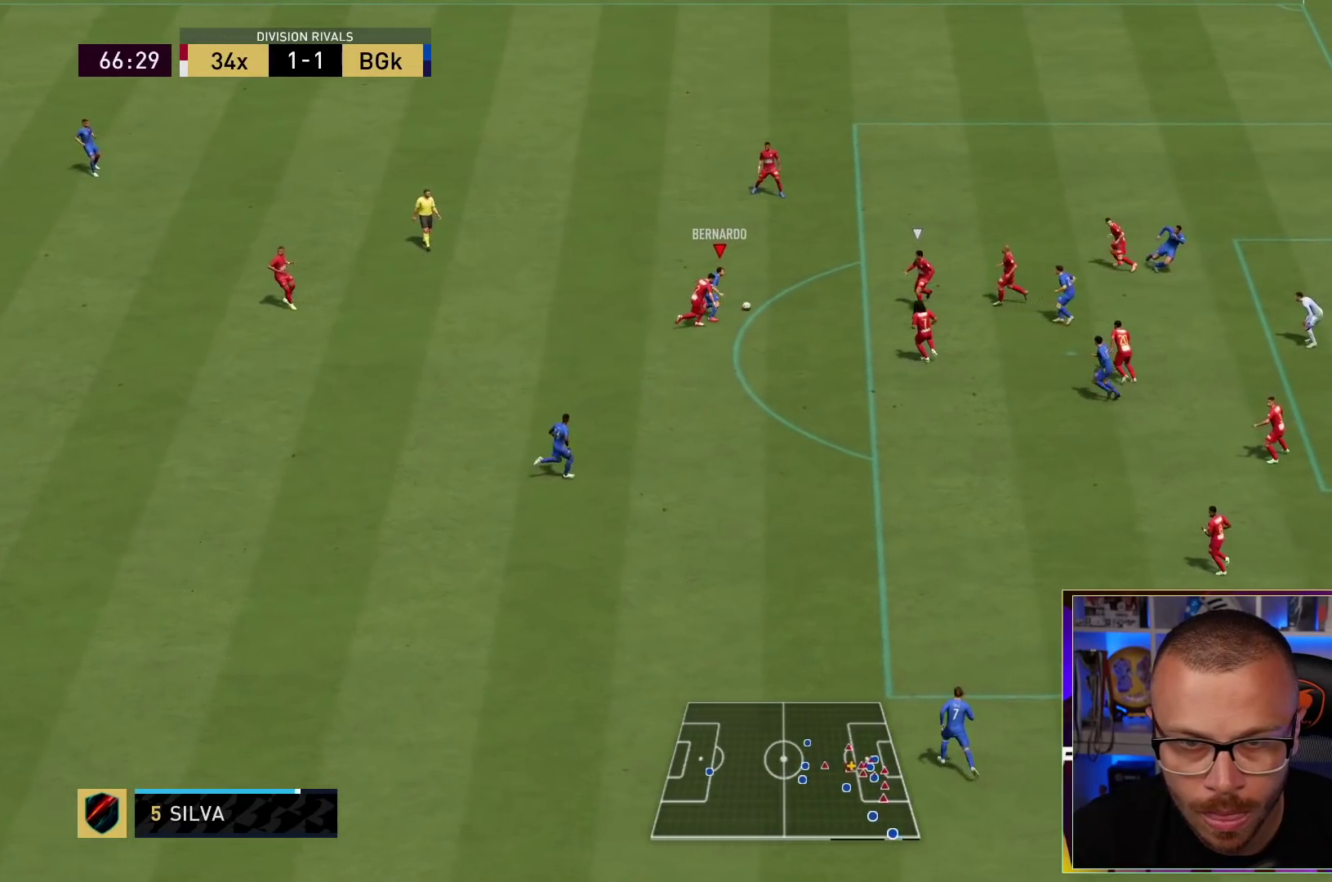
{"buttons": ["R1"], "left_stick": "right", "right_stick": "center", "events": []}
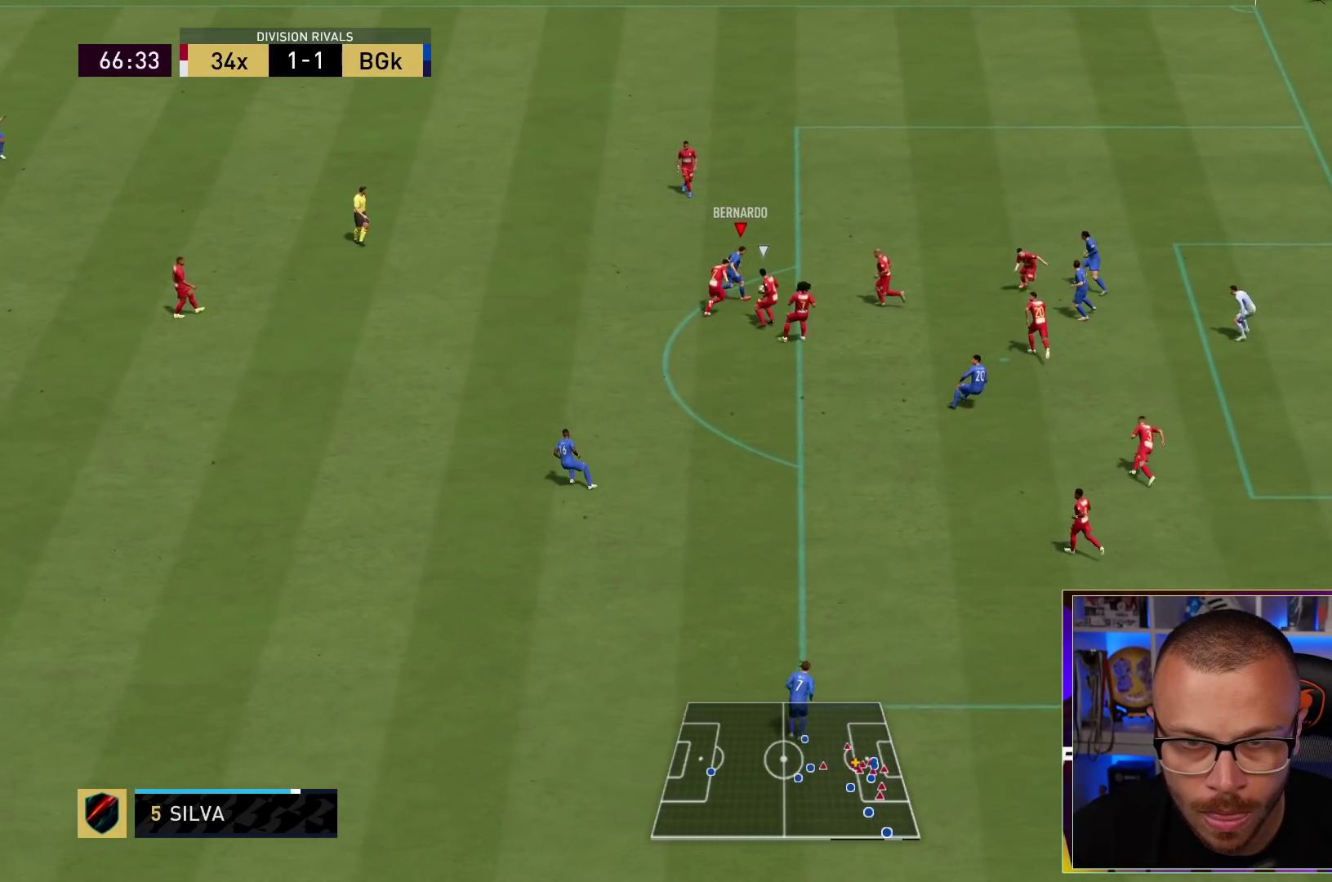
{"buttons": ["R1"], "left_stick": "right", "right_stick": "center", "events": []}
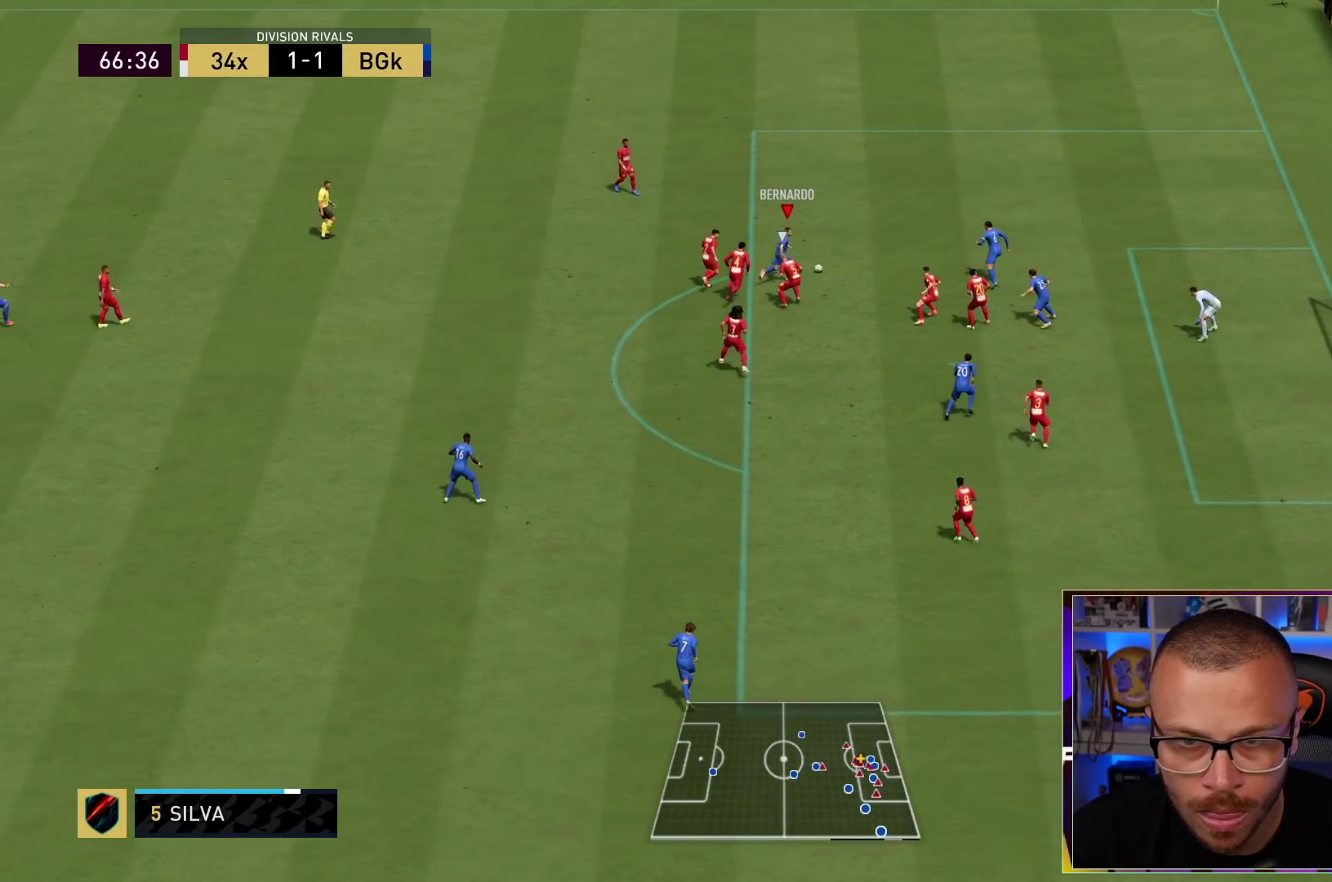
{"buttons": [], "left_stick": "center", "right_stick": "down-right", "events": [[133, "R1", "up"], [150, "right_stick", "down-right"], [250, "left_stick", "center"]]}
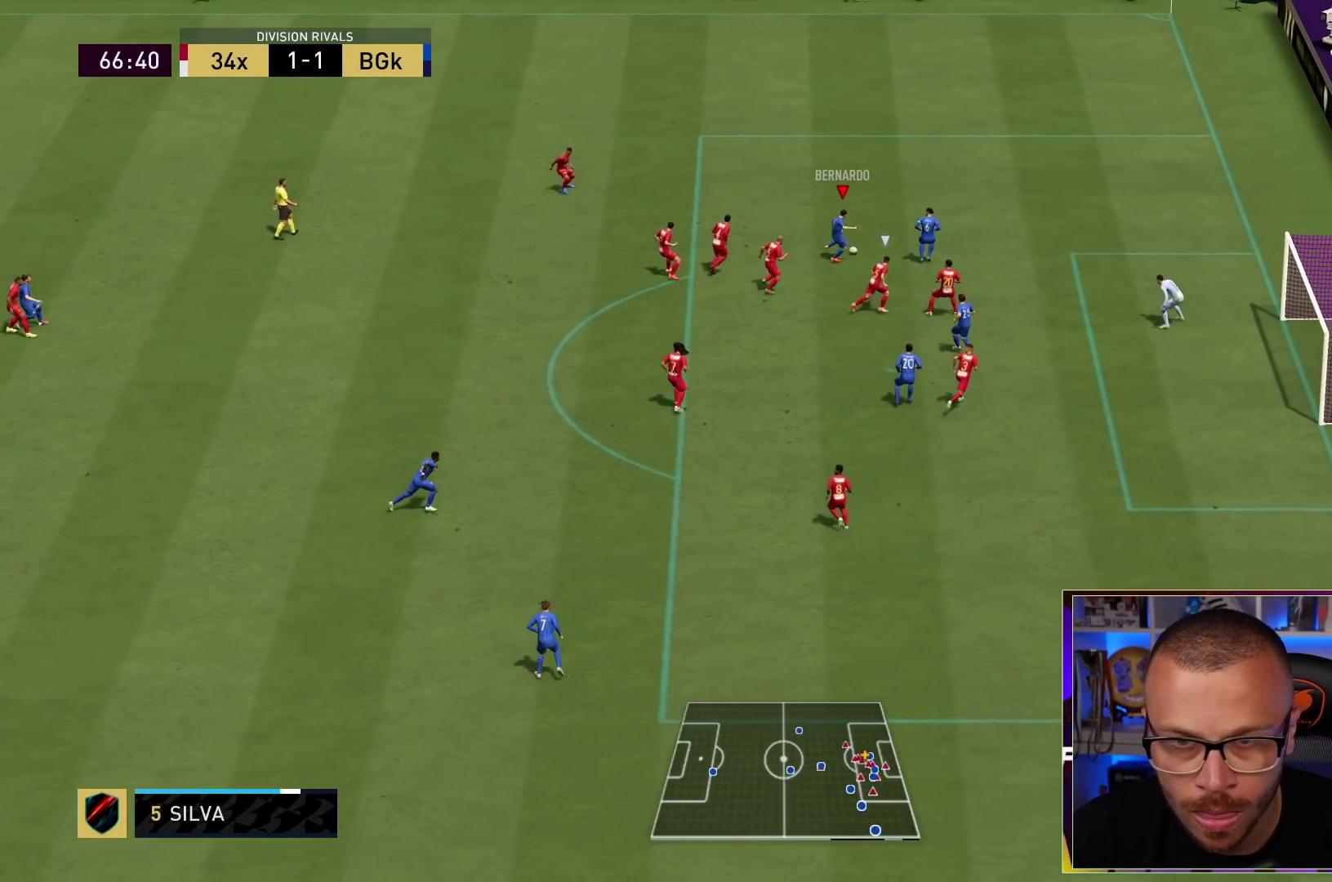
{"buttons": [], "left_stick": "down-right", "right_stick": "center", "events": [[50, "right_stick", "center"], [67, "left_stick", "down-right"], [133, "CIRCLE", "down"], [350, "CIRCLE", "up"]]}
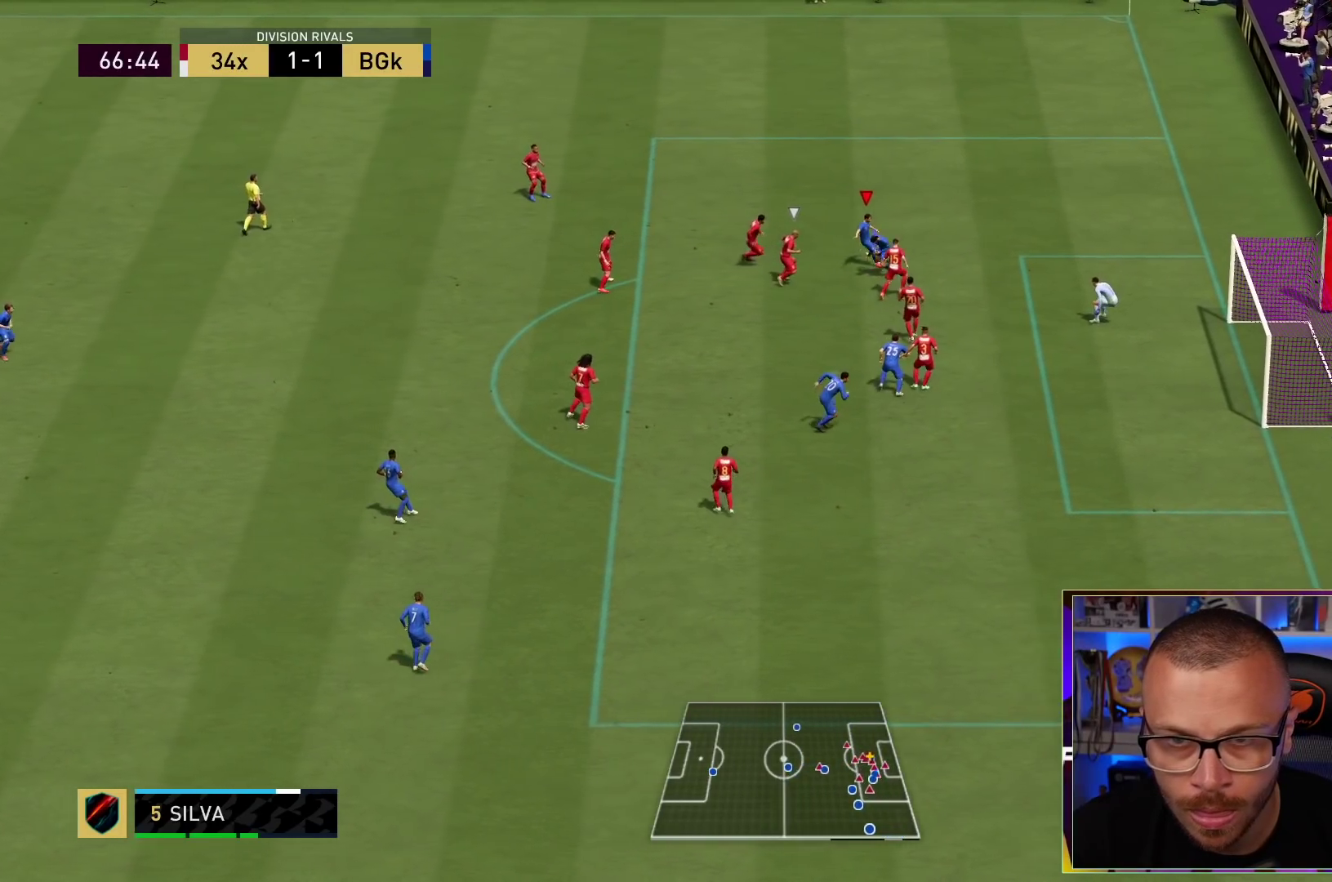
{"buttons": [], "left_stick": "down-right", "right_stick": "center", "events": []}
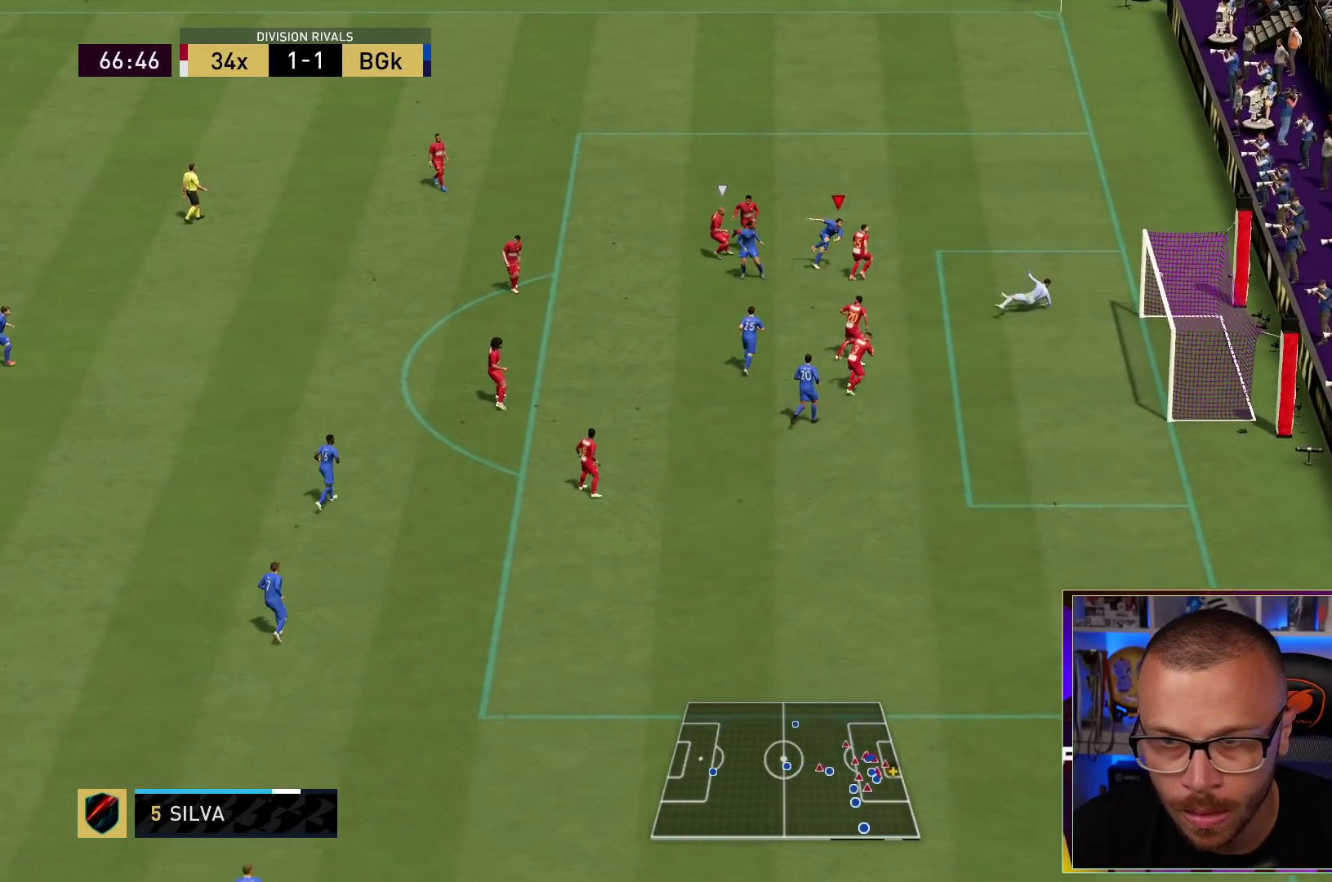
{"buttons": ["L2"], "left_stick": "down-right", "right_stick": "center"}
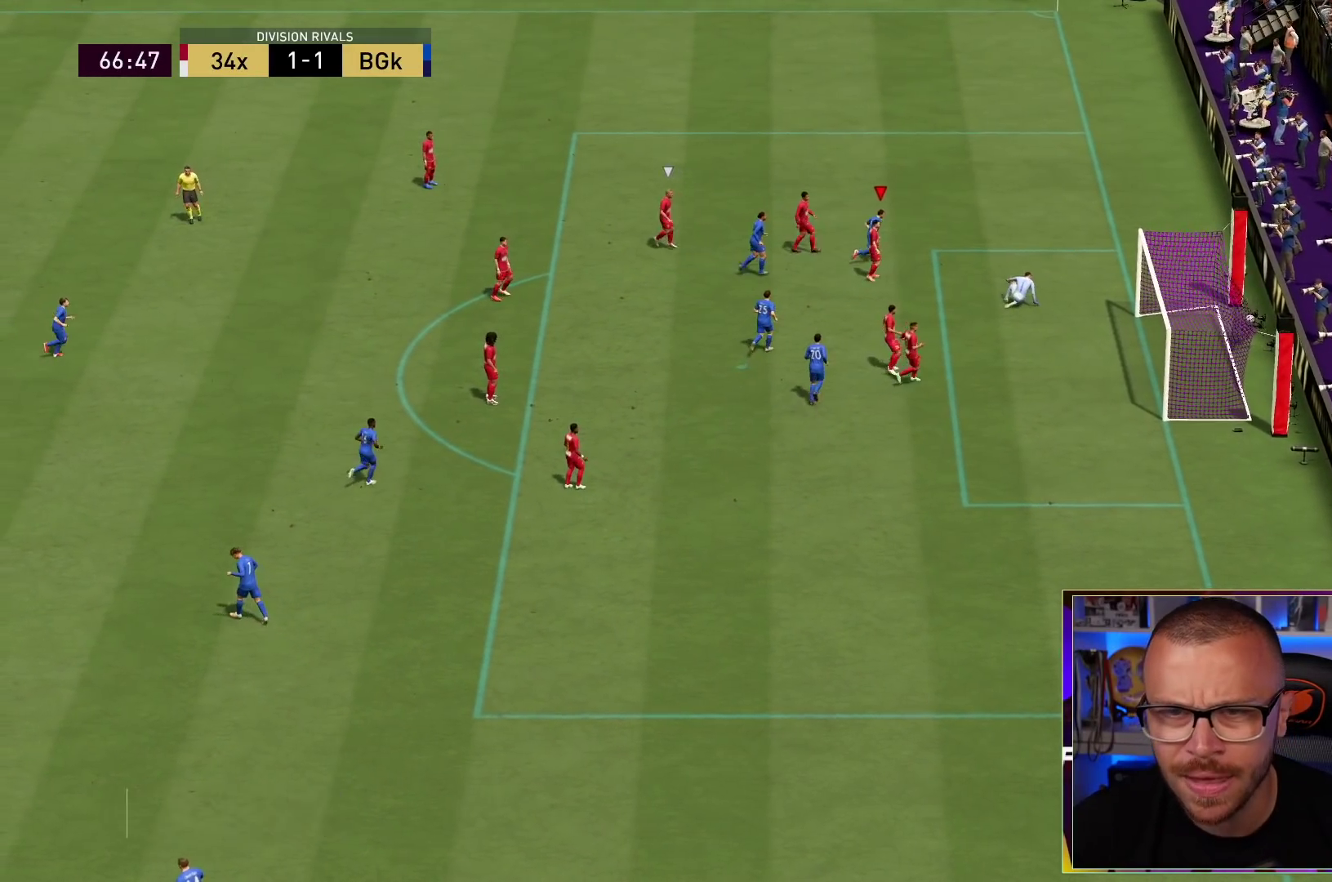
{"buttons": [], "left_stick": "right", "right_stick": "center", "events": [[50, "L2", "up"], [150, "left_stick", "right"]]}
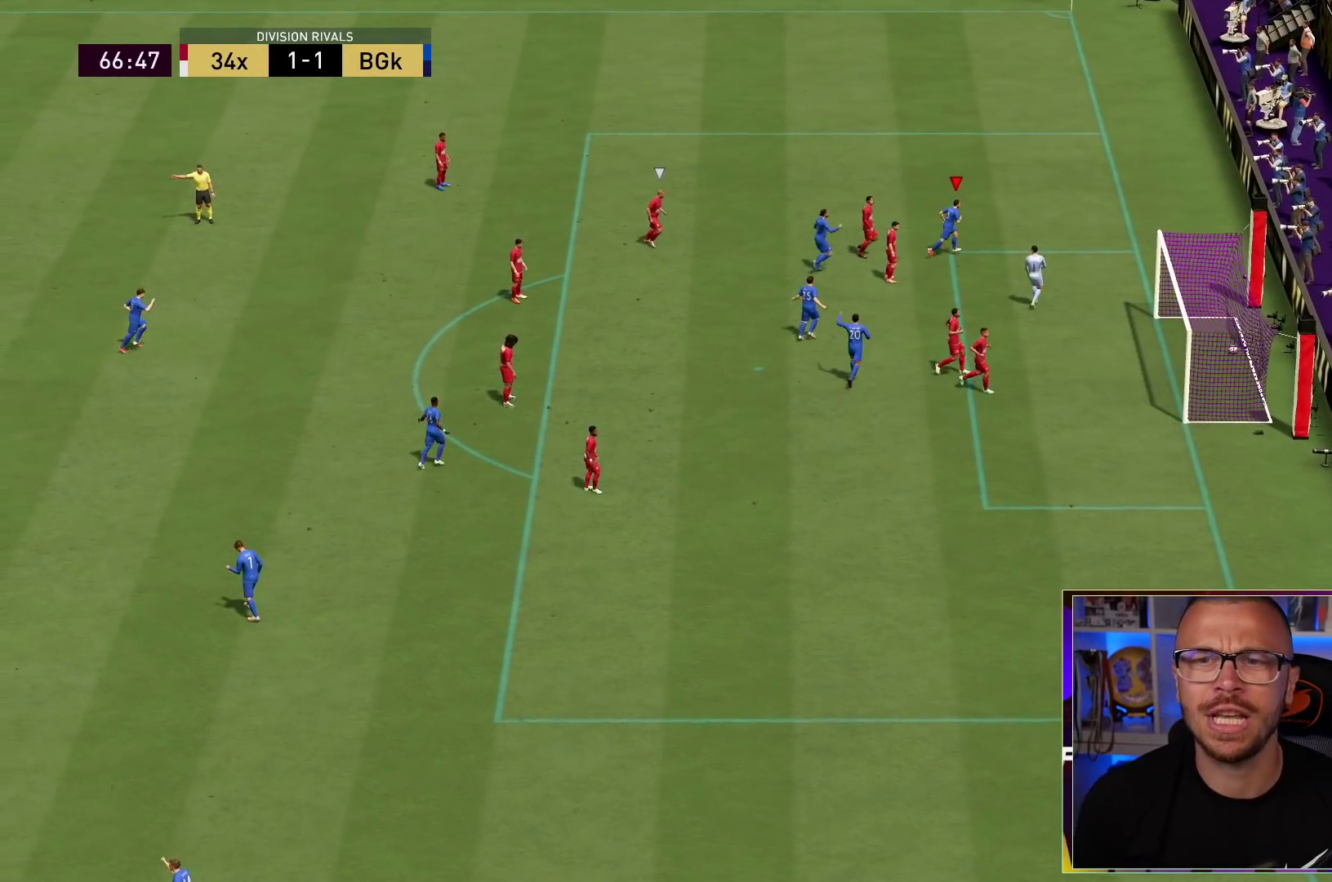
{"buttons": [], "left_stick": "right", "right_stick": "center", "events": []}
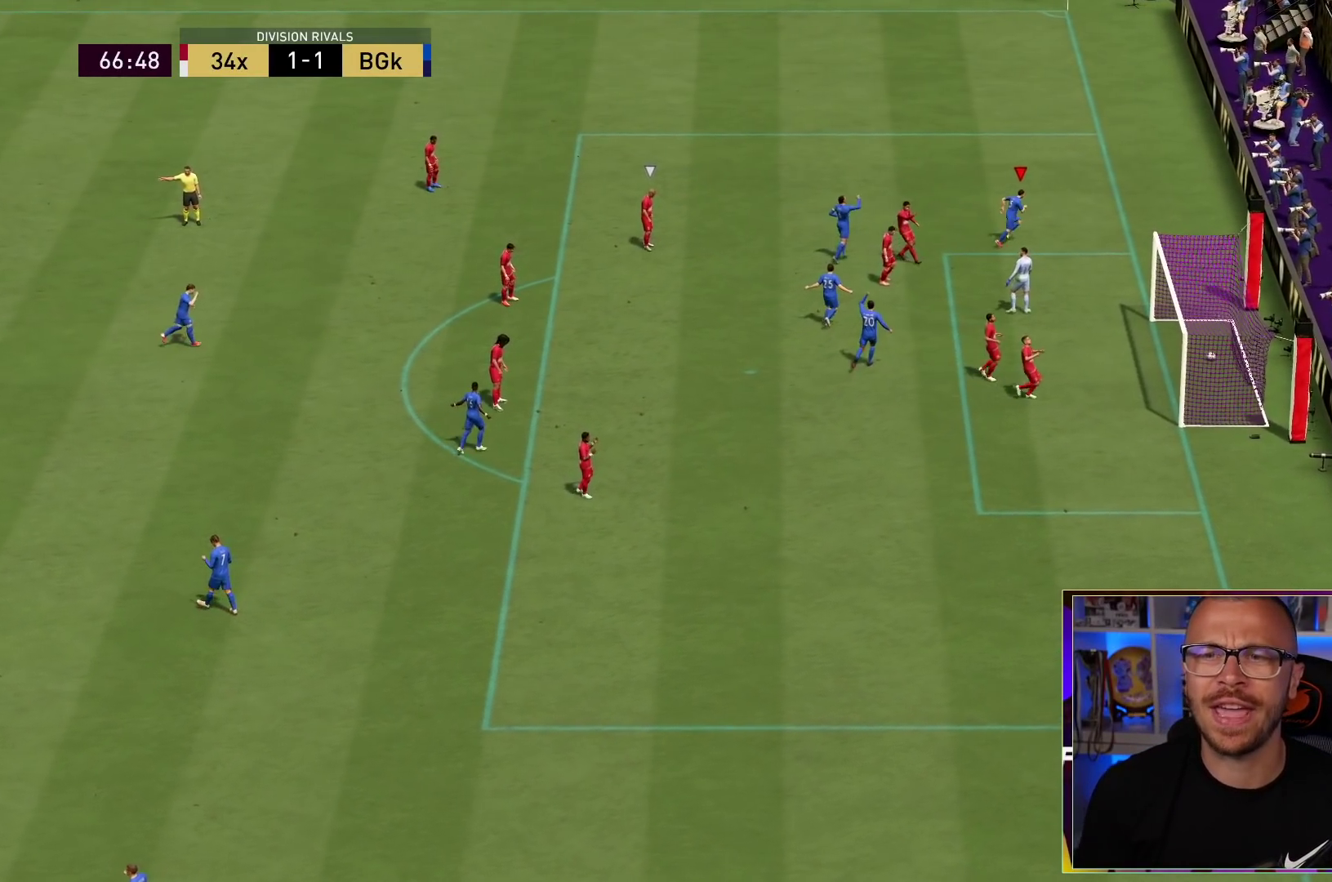
{"buttons": [], "left_stick": "right", "right_stick": "center", "events": []}
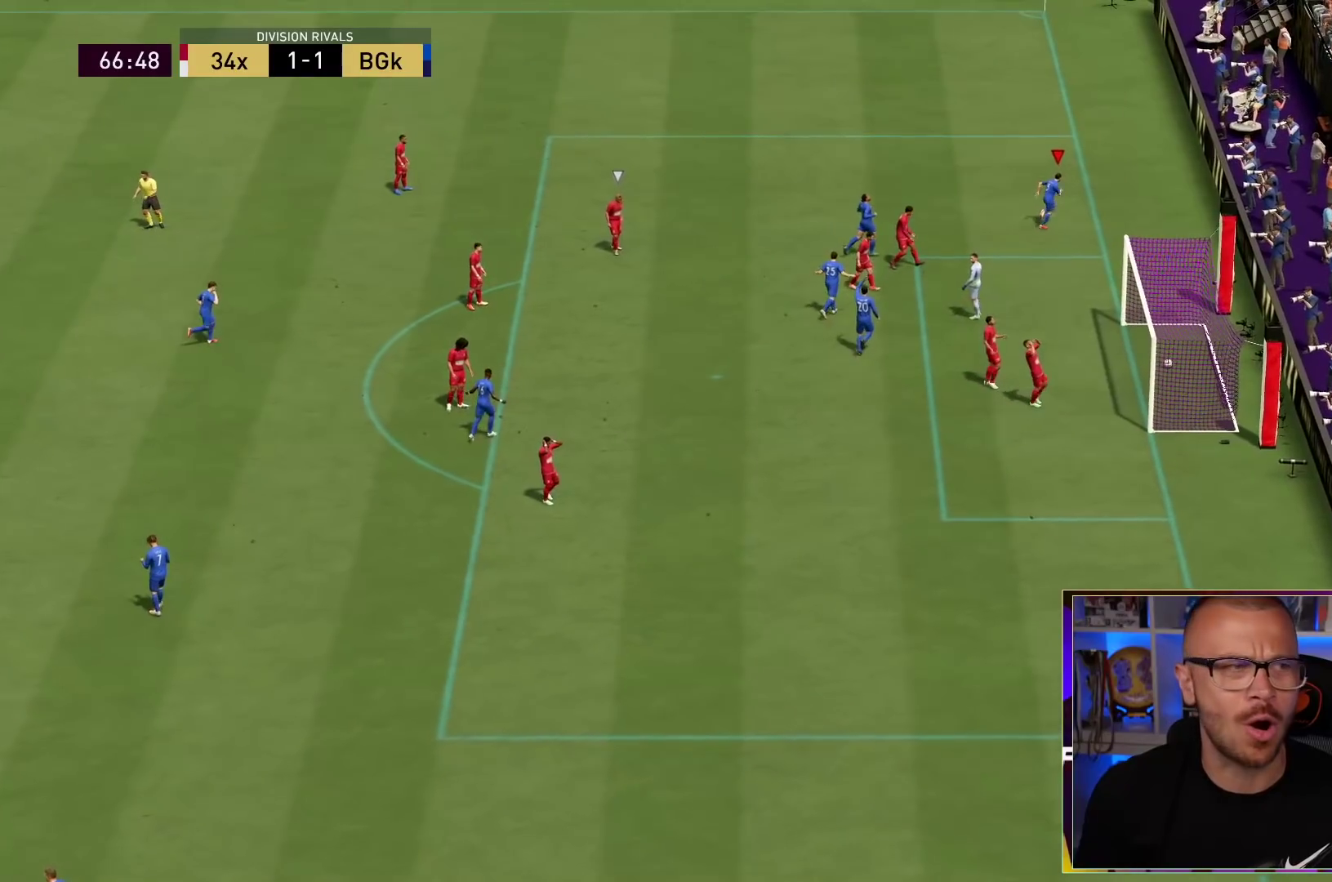
{"buttons": ["CROSS", "L1", "R1"], "left_stick": "right", "right_stick": "center", "events": [[500, "CROSS", "down"], [500, "L1", "down"], [500, "R1", "down"]]}
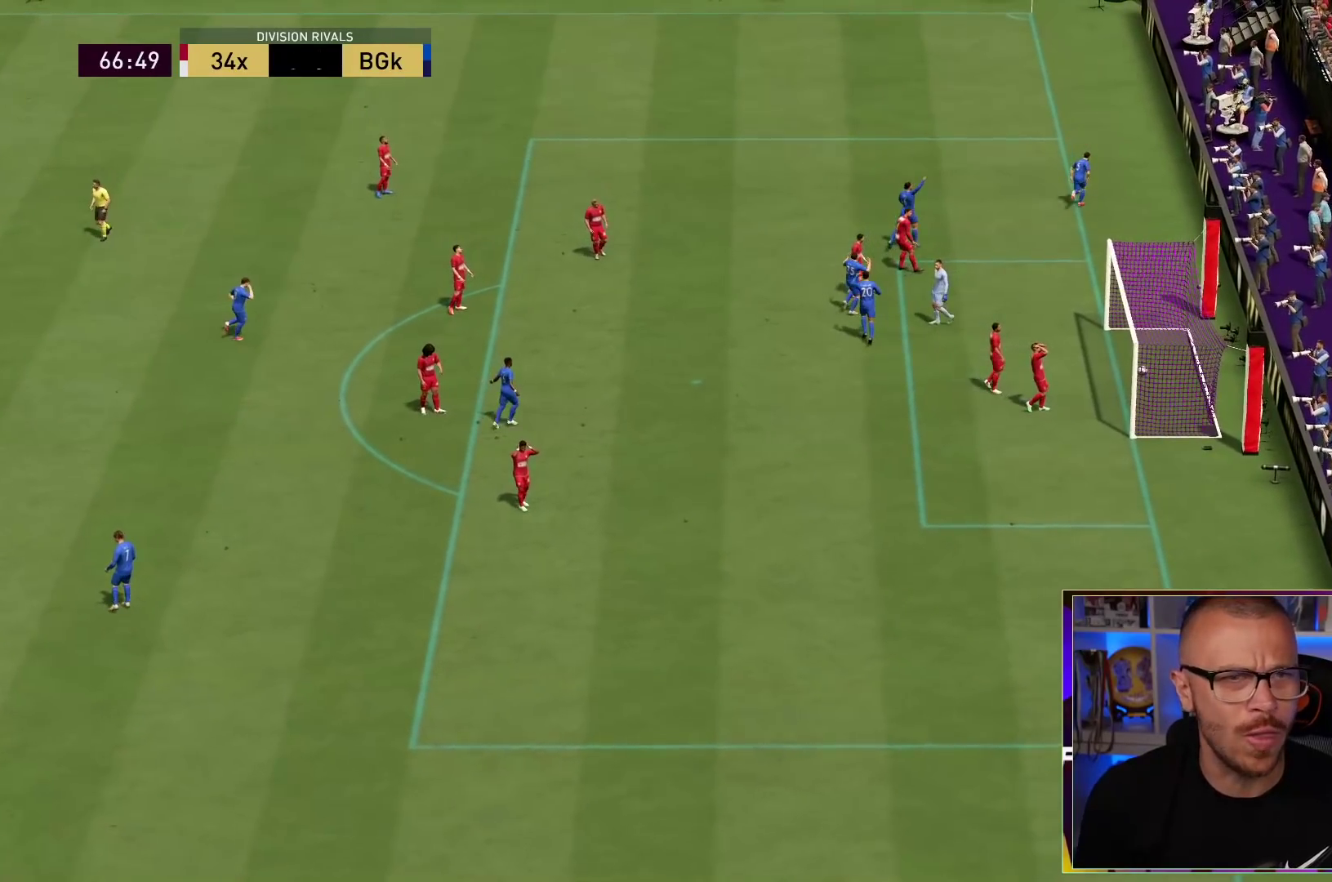
{"buttons": [], "left_stick": "center", "right_stick": "center", "events": [[100, "CROSS", "up"], [133, "L1", "up"], [200, "CROSS", "down"], [200, "L1", "down"], [300, "CROSS", "up"], [333, "L1", "up"], [333, "R1", "up"], [333, "left_stick", "center"]]}